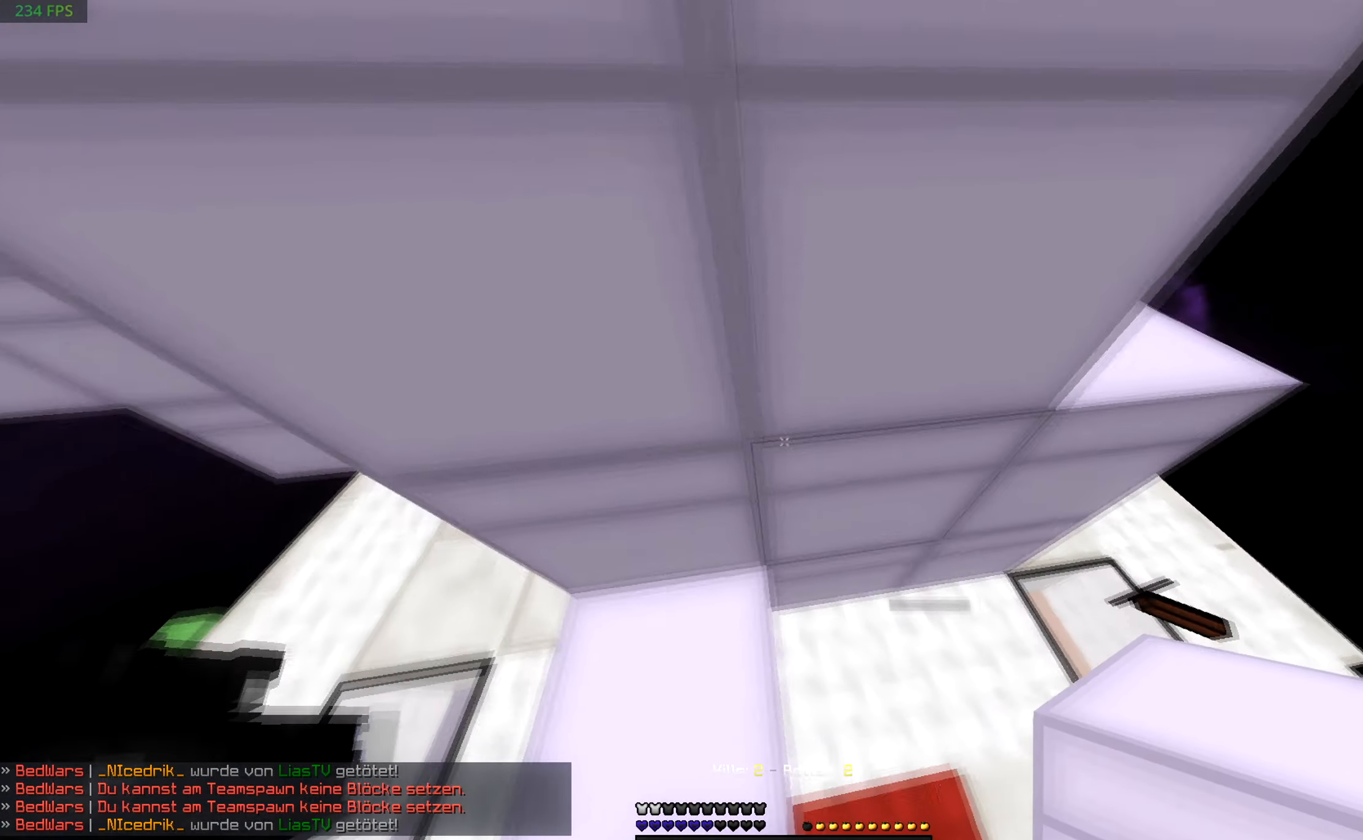
Gameplay with keyboard and mouse; each line is a JSON object with the keys and mouse buttons held at the frame after it. "events" lists presses ("down") and releases ("up") of "a", "d", "s", "w", "mouse_left" and "mouse_right" between this image and that frame as [ms after this image, input, new state], when the widget could be followed in between. "mouse_left", "mouse_right" = the "left", "right" buttons of the "mouse" list. No other keys are recorded. Fast repeated clicks can show as one long hold. Mouse movement is not recorded.
{"keys": ["d", "w"], "mouse": [], "events": [[50, "w", "down"], [100, "a", "down"], [216, "a", "up"], [266, "w", "up"], [450, "w", "down"]]}
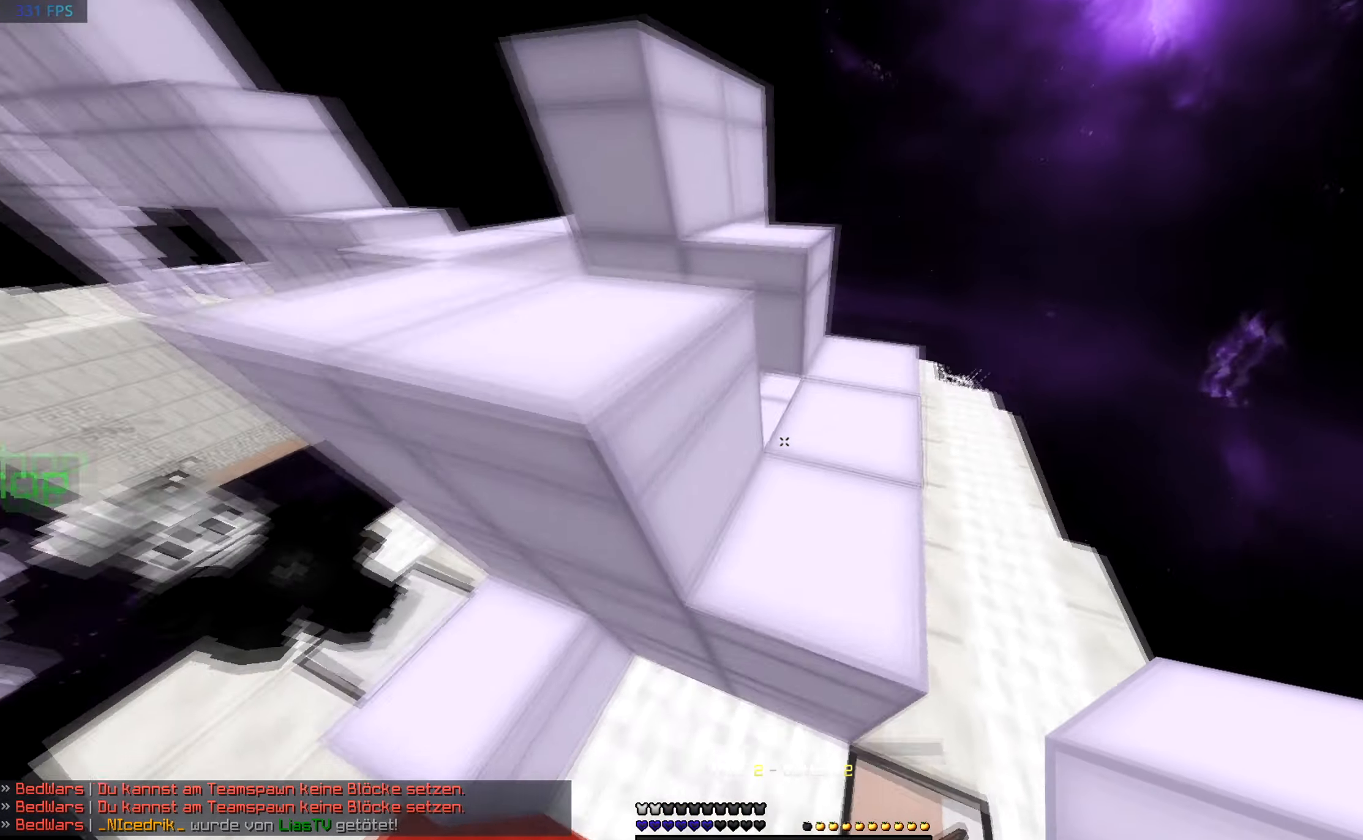
{"keys": ["d"], "mouse": [], "events": [[200, "d", "up"], [366, "w", "up"], [400, "d", "down"]]}
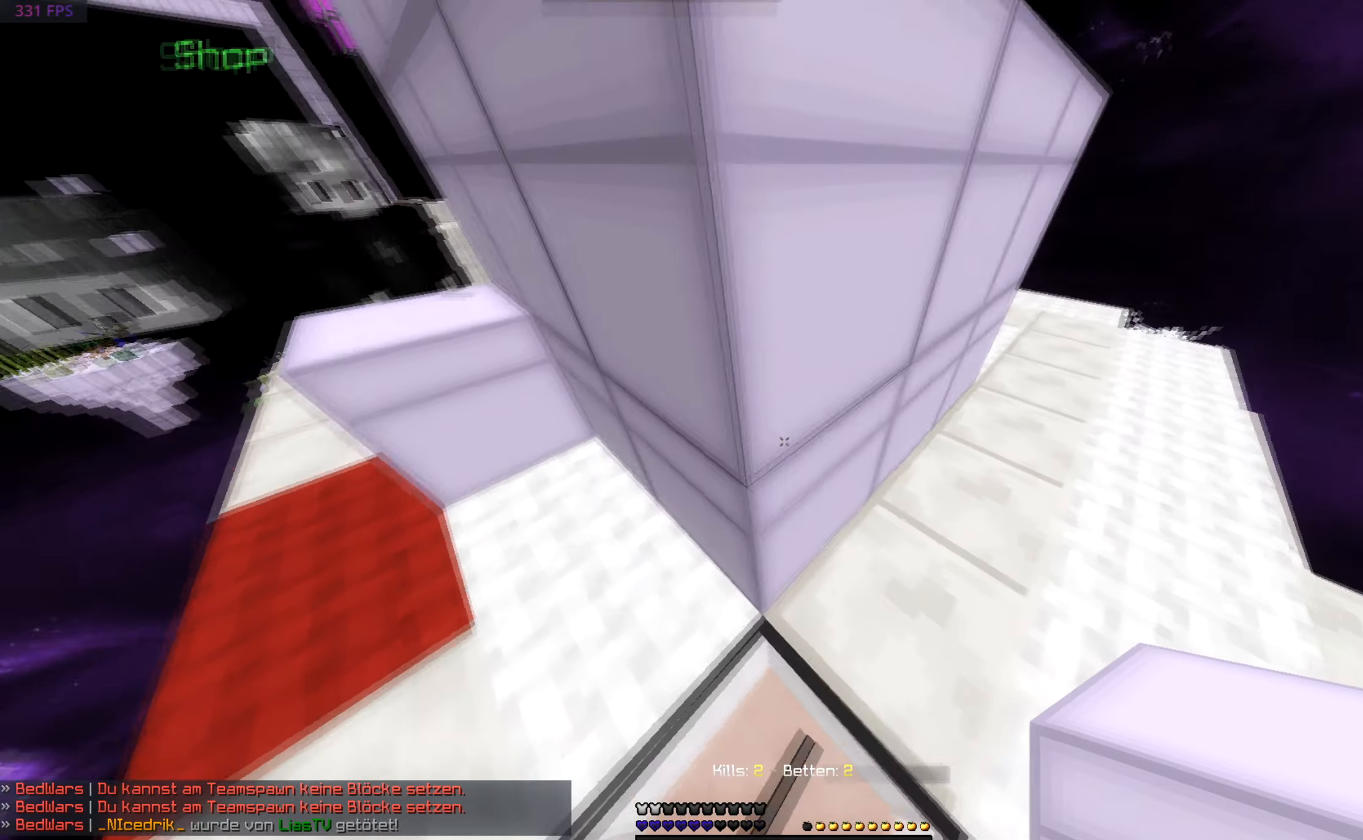
{"keys": ["a", "w"], "mouse": ["right"], "events": [[150, "w", "down"], [300, "a", "down"], [366, "d", "up"], [400, "mouse_right", "down"]]}
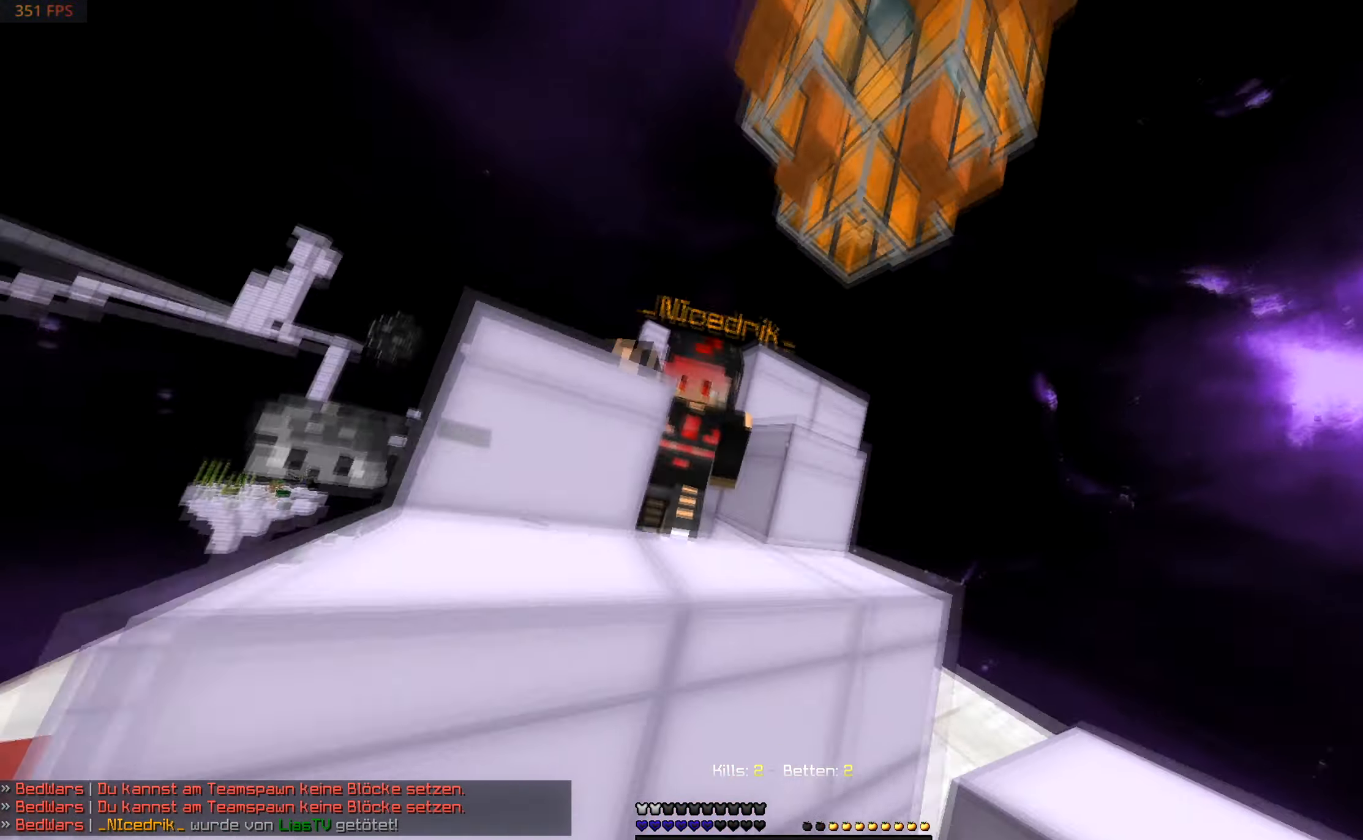
{"keys": ["w"], "mouse": [], "events": [[66, "w", "up"], [150, "mouse_right", "up"], [250, "w", "down"], [416, "a", "up"]]}
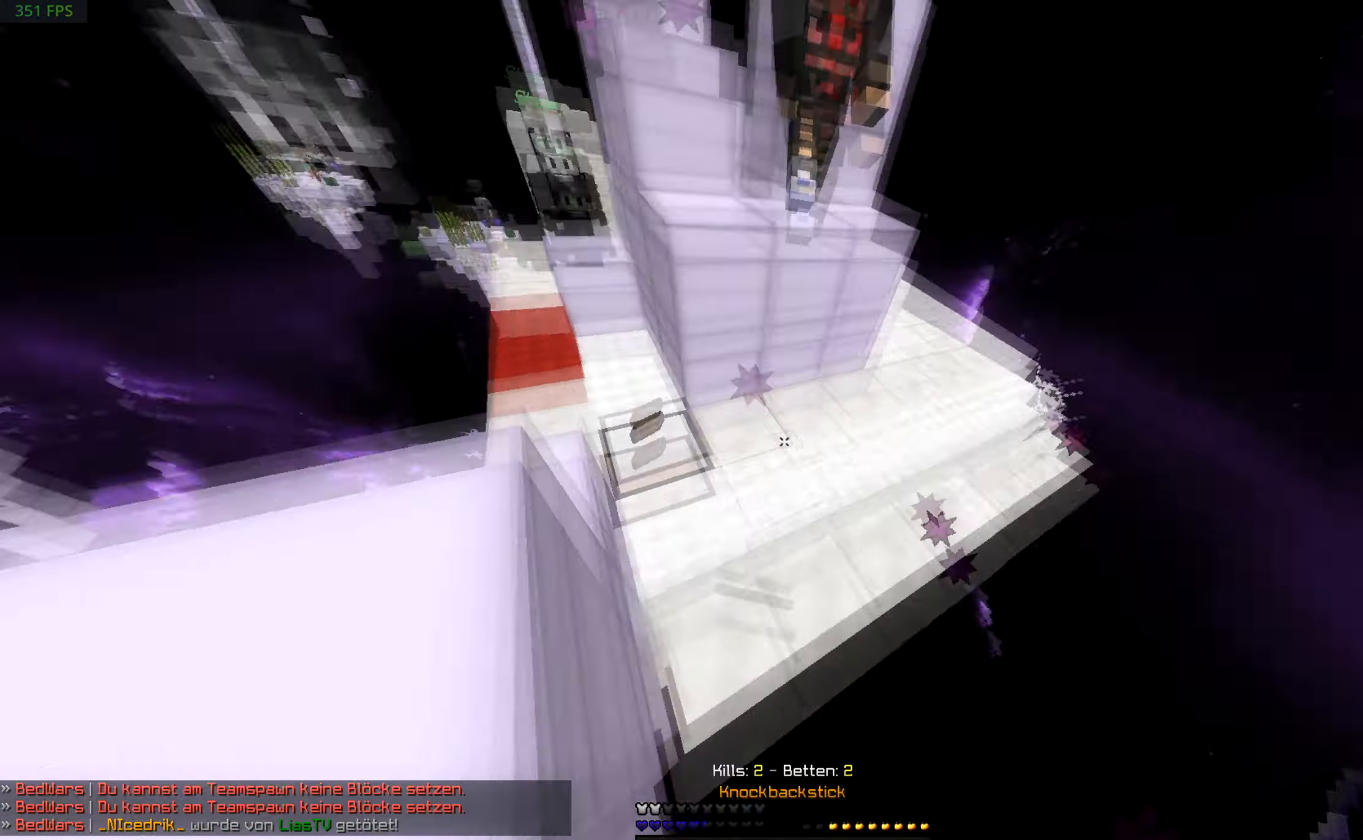
{"keys": ["w"], "mouse": ["right"], "events": [[100, "mouse_right", "down"], [416, "mouse_right", "up"], [500, "mouse_right", "down"]]}
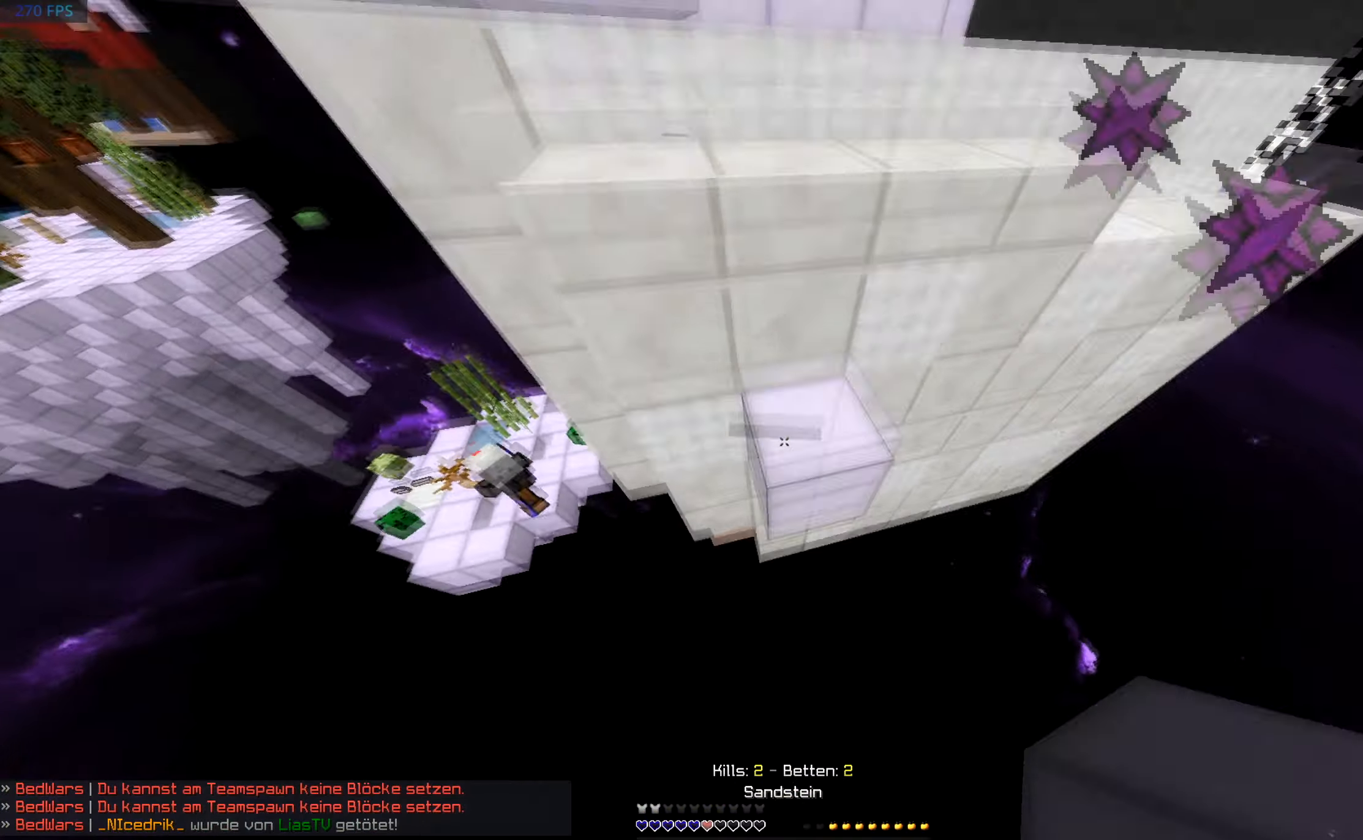
{"keys": ["w"], "mouse": [], "events": [[366, "mouse_right", "up"]]}
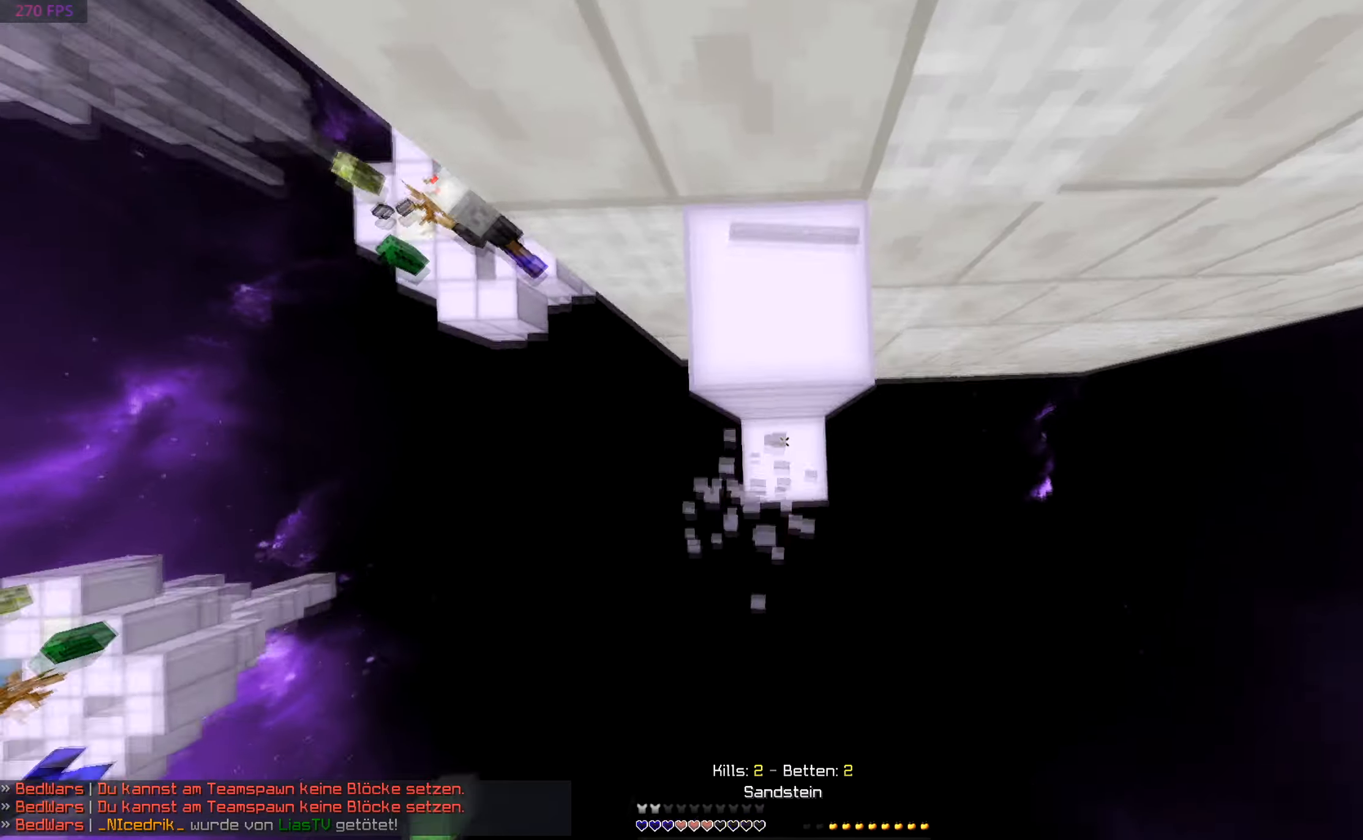
{"keys": ["w"], "mouse": [], "events": [[100, "mouse_right", "down"], [400, "mouse_right", "up"]]}
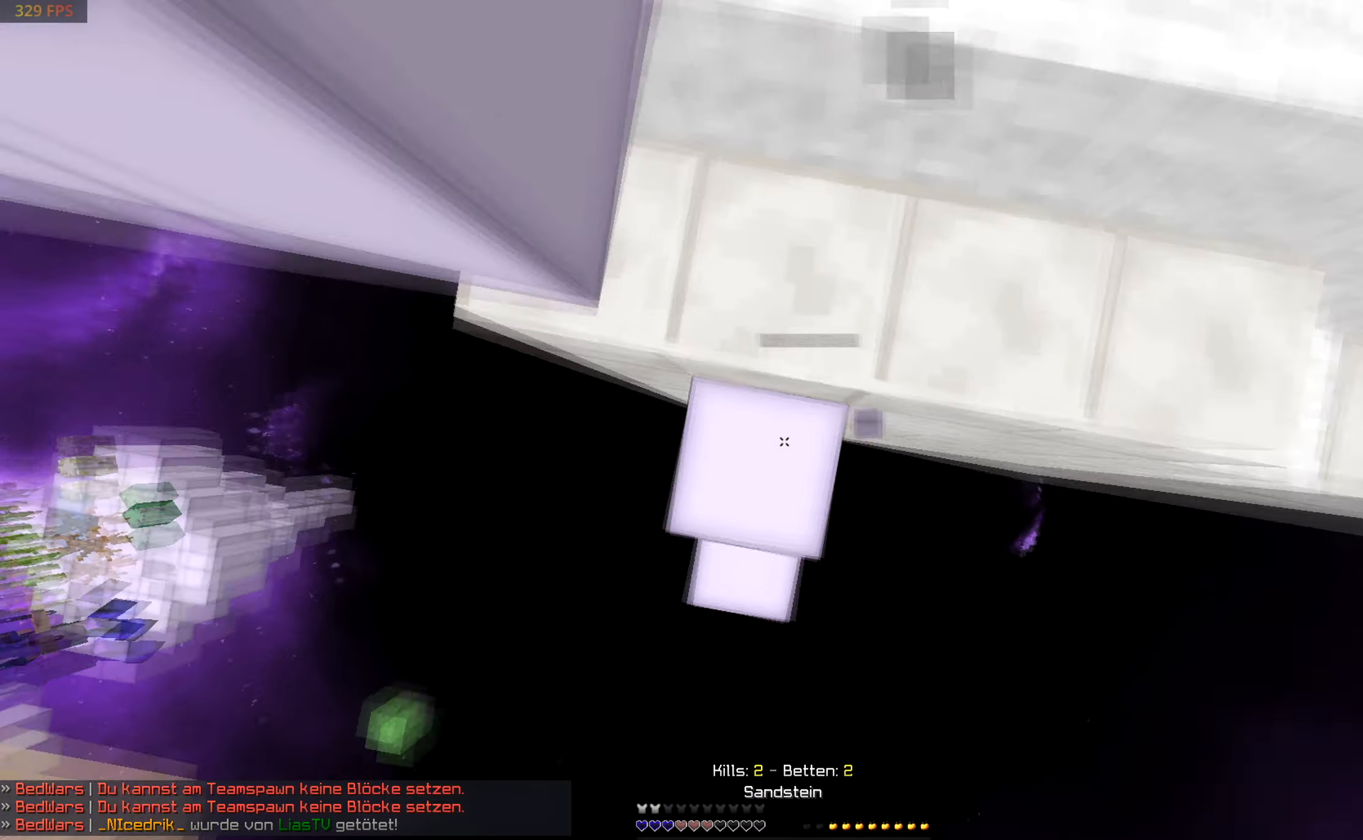
{"keys": ["w"], "mouse": ["right"], "events": [[100, "mouse_right", "down"], [367, "mouse_right", "up"], [483, "mouse_right", "down"]]}
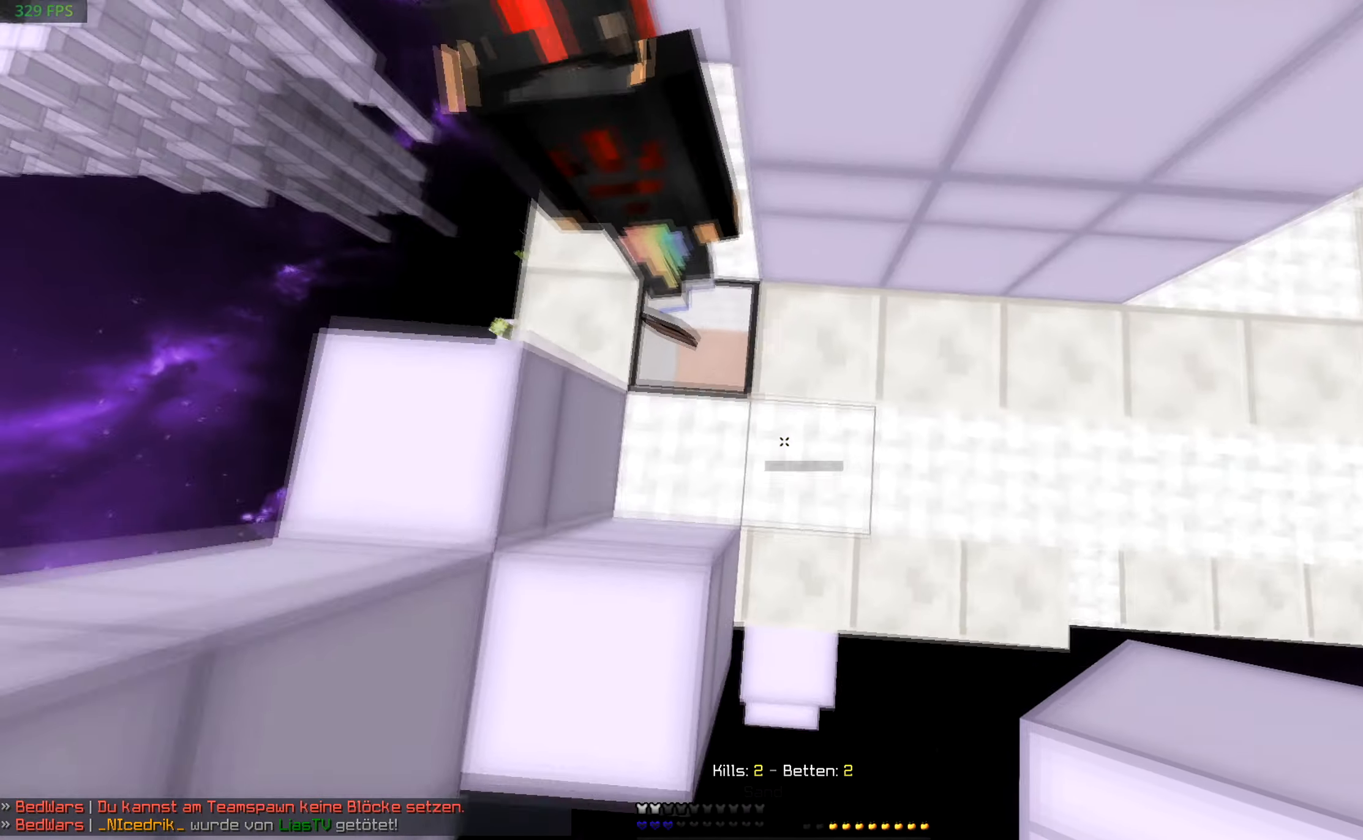
{"keys": ["w"], "mouse": ["left"], "events": [[200, "a", "down"], [267, "mouse_right", "up"], [317, "a", "up"], [450, "mouse_left", "down"]]}
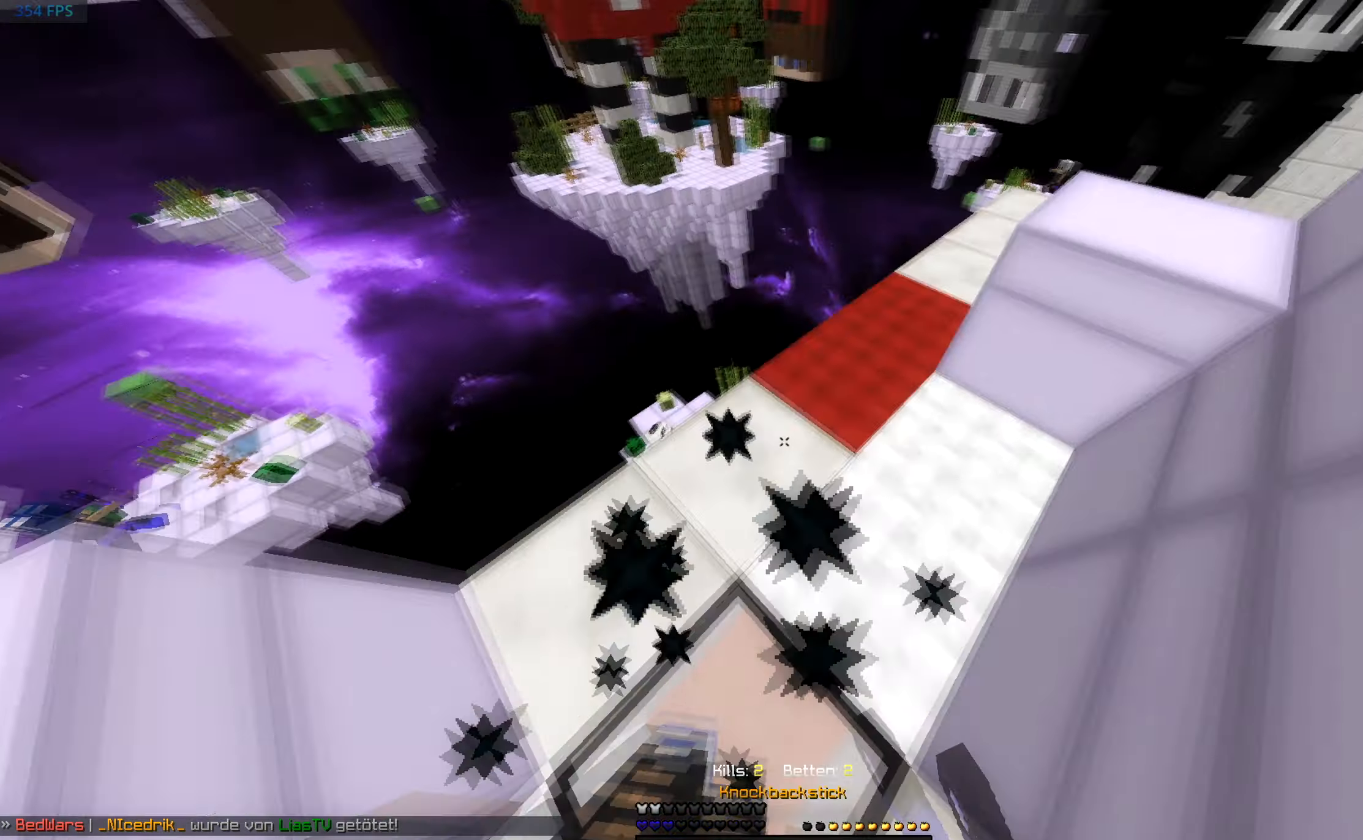
{"keys": ["a"], "mouse": ["left"], "events": [[100, "d", "down"], [167, "w", "up"], [267, "mouse_left", "up"], [300, "a", "down"], [367, "d", "up"], [500, "mouse_left", "down"]]}
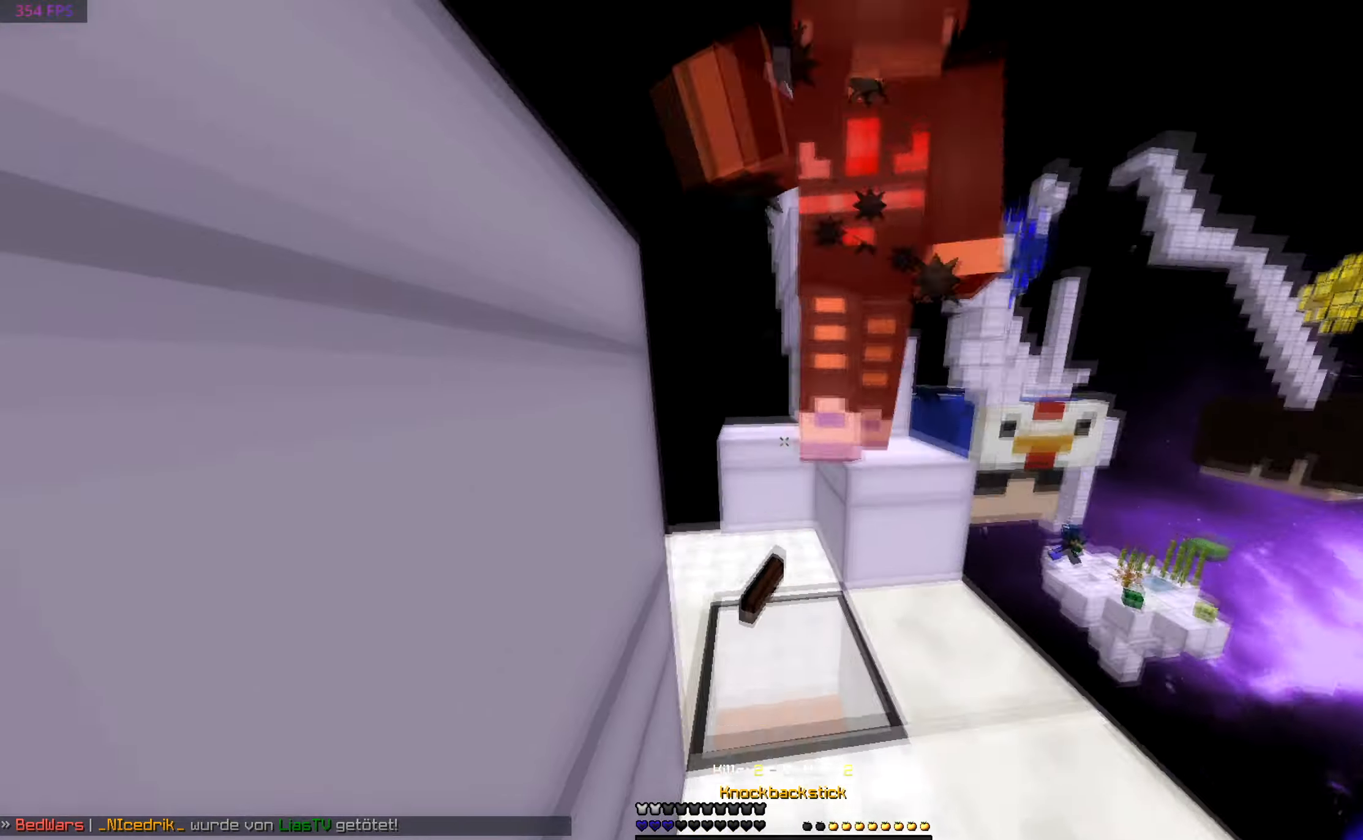
{"keys": ["a", "w"], "mouse": [], "events": [[50, "w", "down"], [317, "mouse_left", "up"]]}
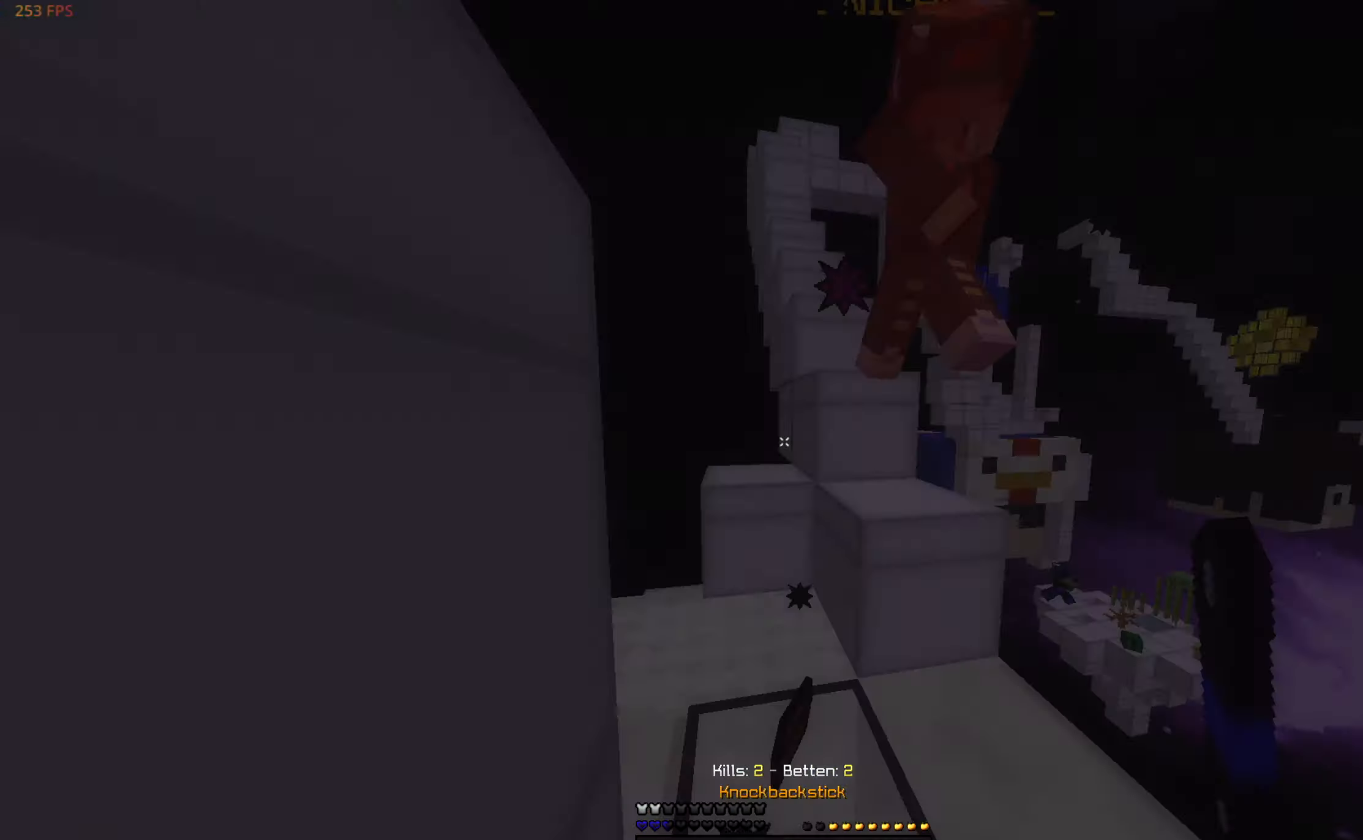
{"keys": ["a", "w"], "mouse": [], "events": [[50, "mouse_left", "down"], [100, "a", "up"], [200, "a", "down"], [317, "w", "up"], [367, "mouse_left", "up"], [450, "w", "down"], [467, "a", "up"], [500, "a", "down"]]}
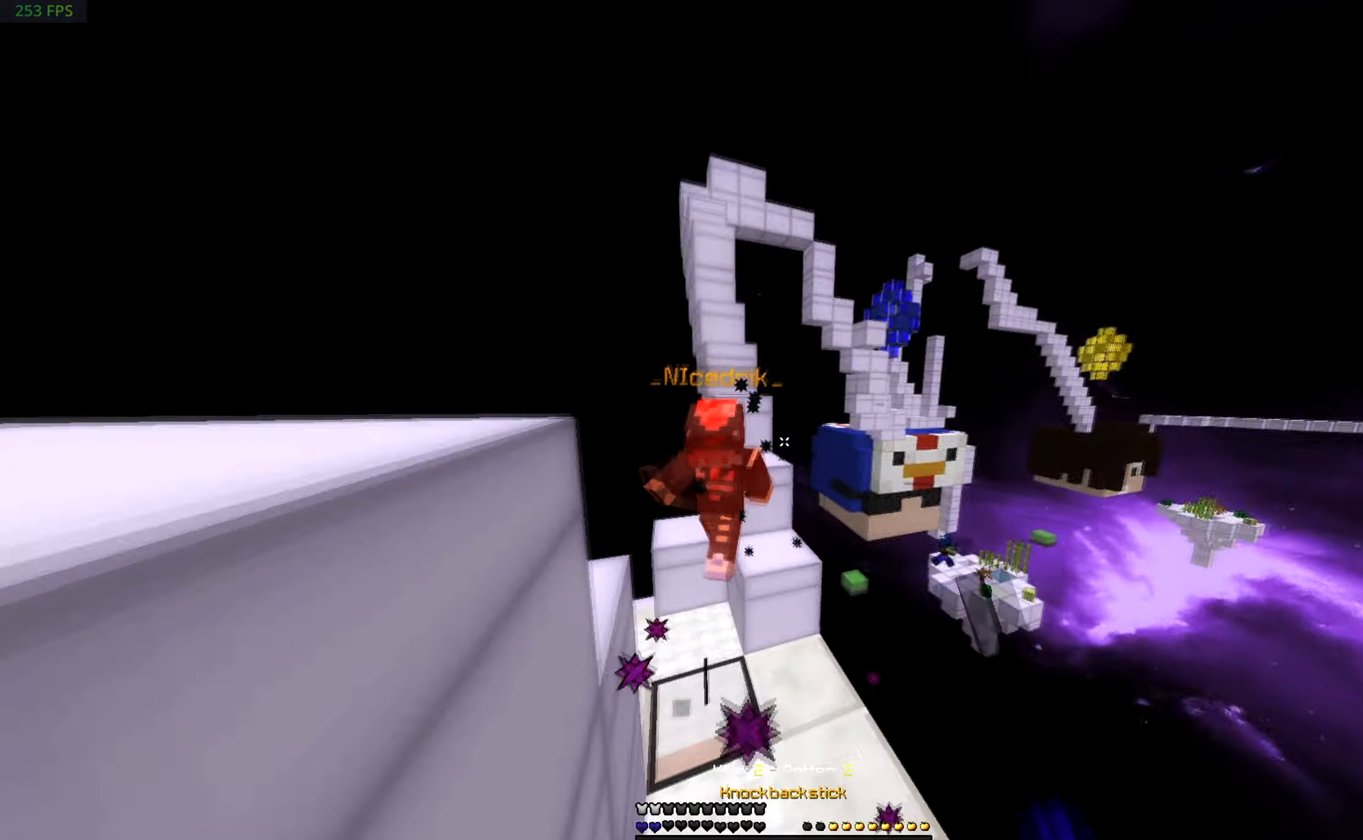
{"keys": ["w"], "mouse": [], "events": [[50, "mouse_left", "down"], [150, "a", "up"], [417, "mouse_left", "up"]]}
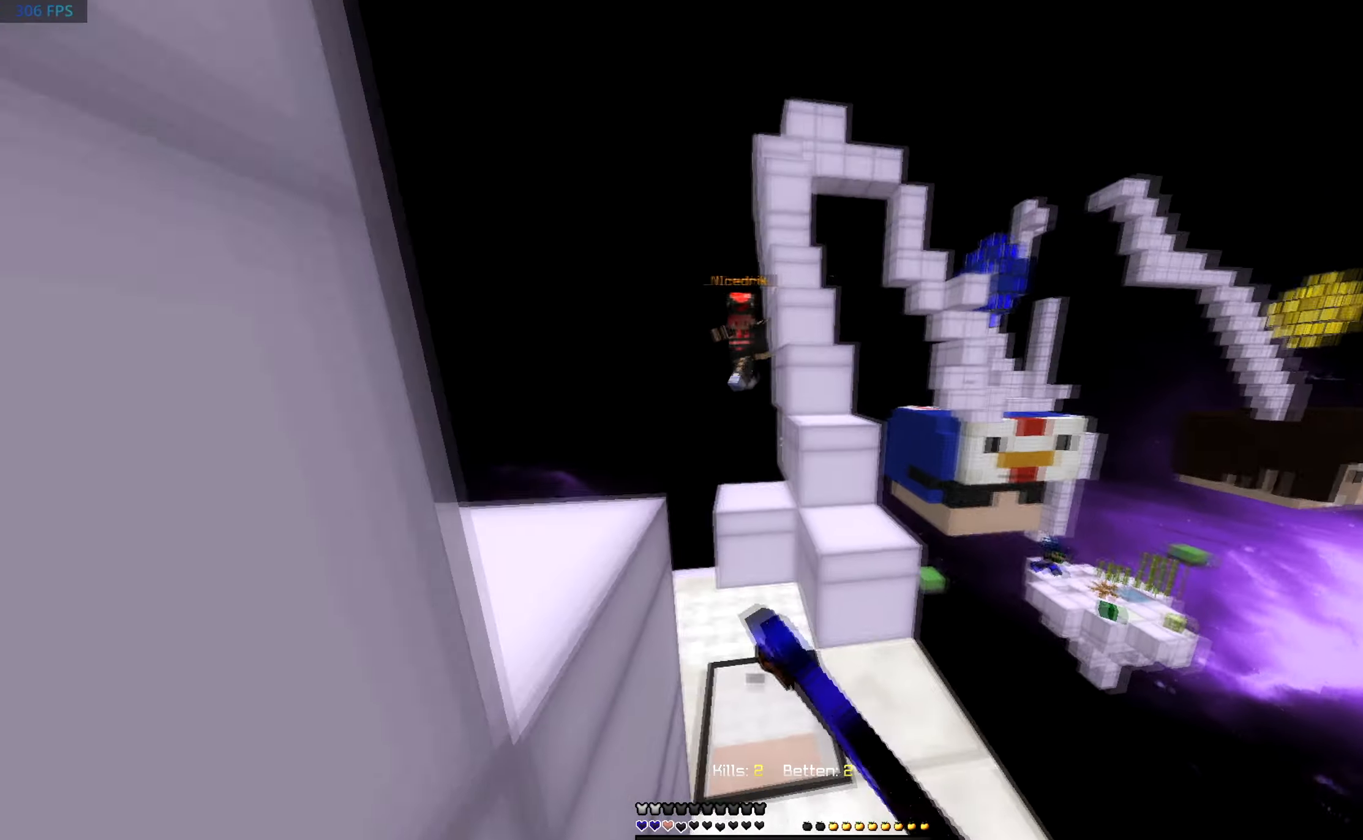
{"keys": ["w"], "mouse": [], "events": []}
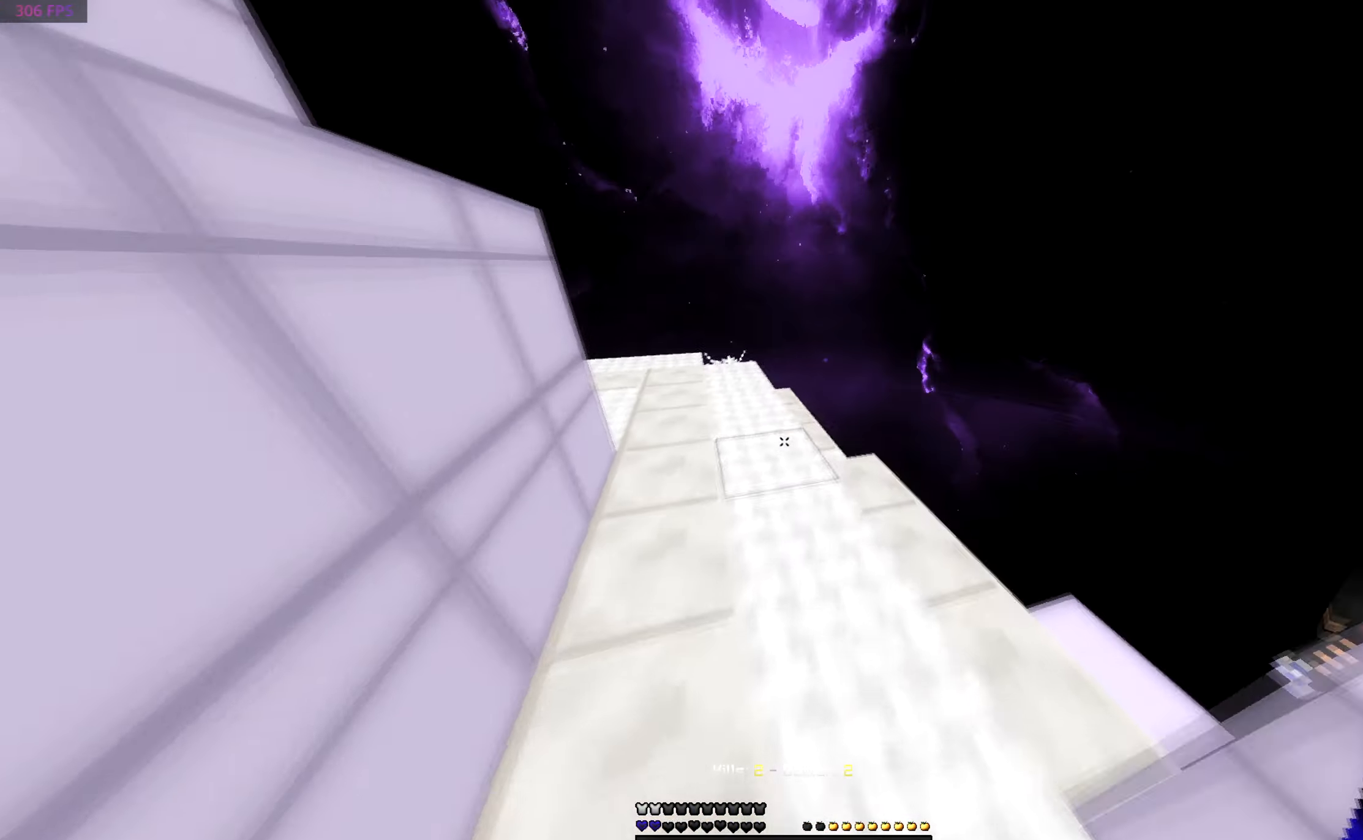
{"keys": ["w"], "mouse": [], "events": []}
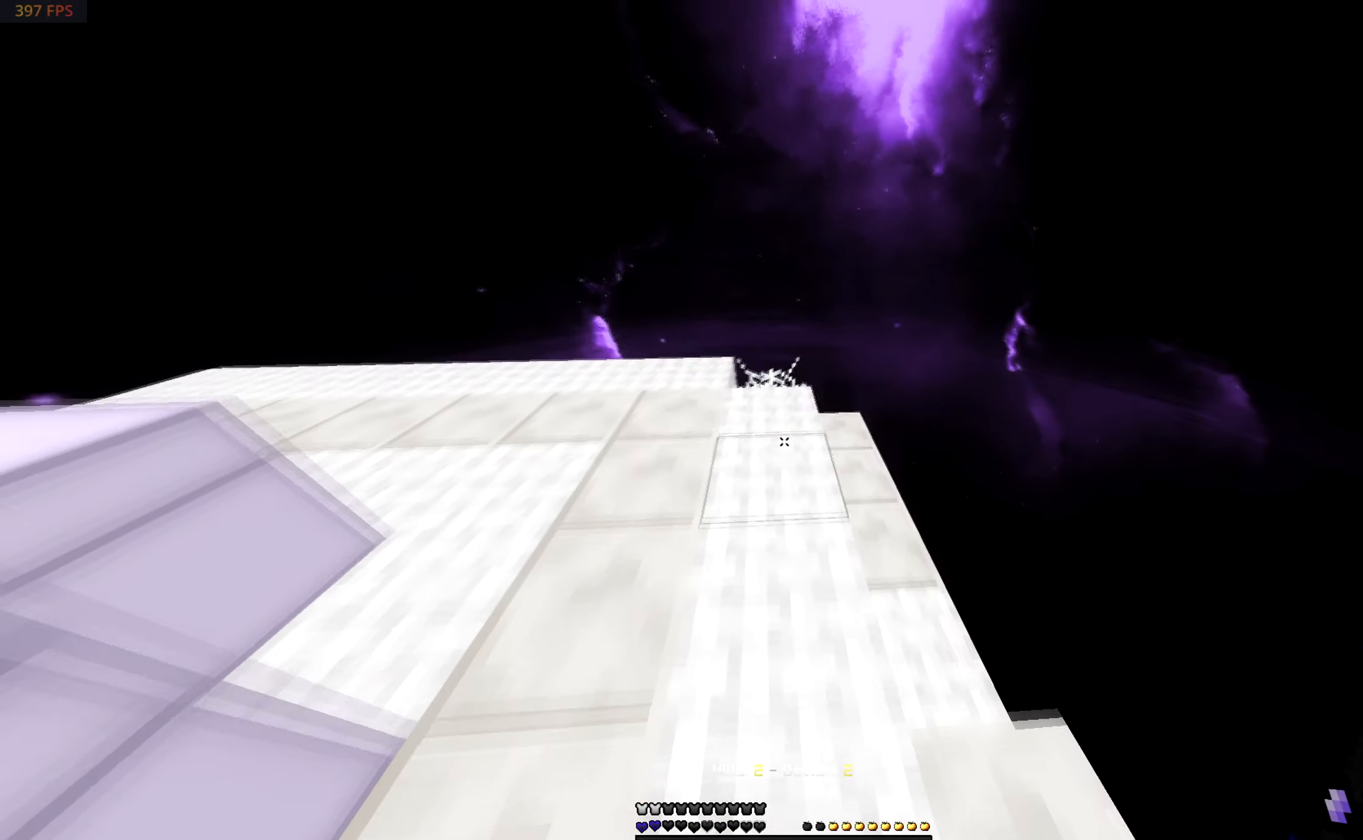
{"keys": ["d"], "mouse": [], "events": [[417, "w", "up"], [450, "d", "down"]]}
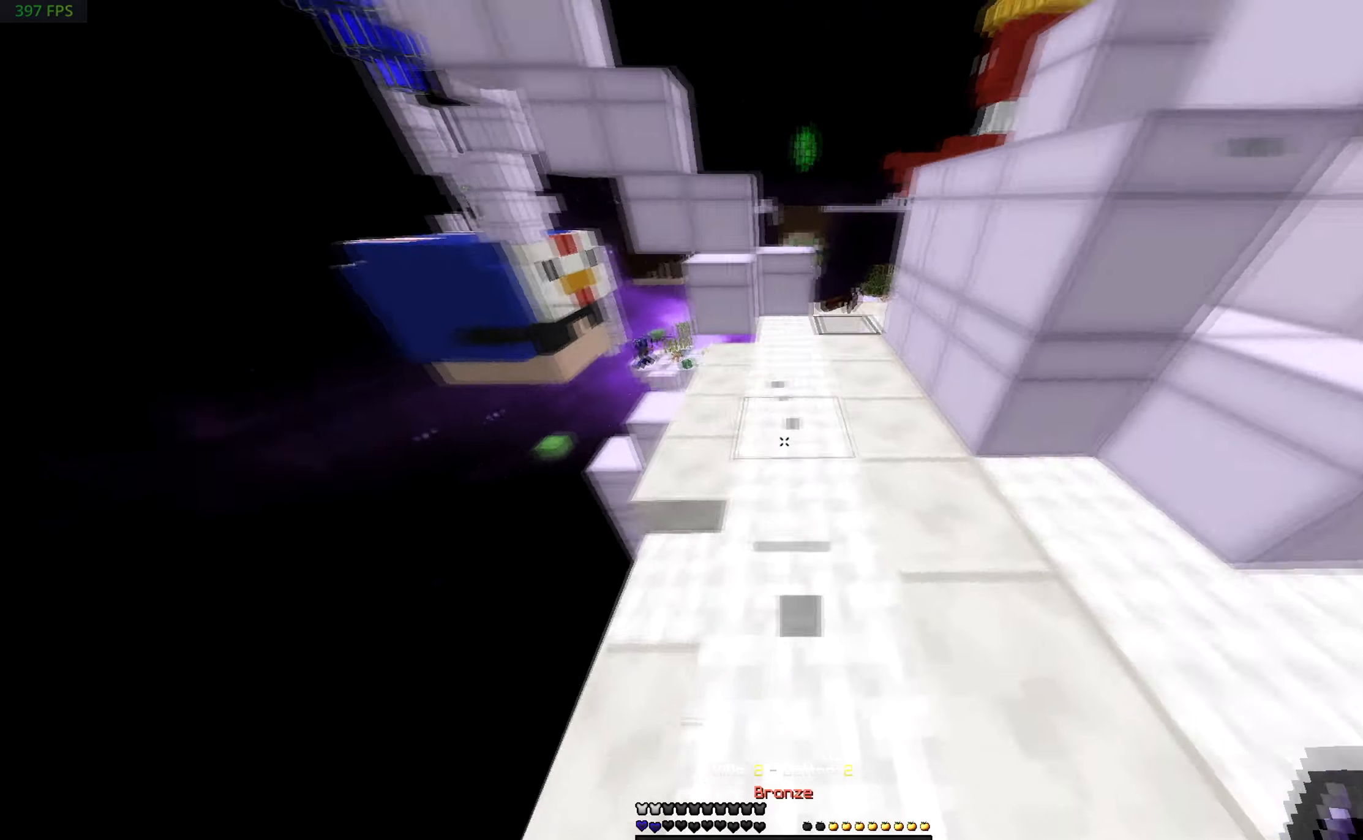
{"keys": ["w"], "mouse": [], "events": [[67, "d", "up"], [150, "w", "down"], [350, "a", "down"], [450, "a", "up"]]}
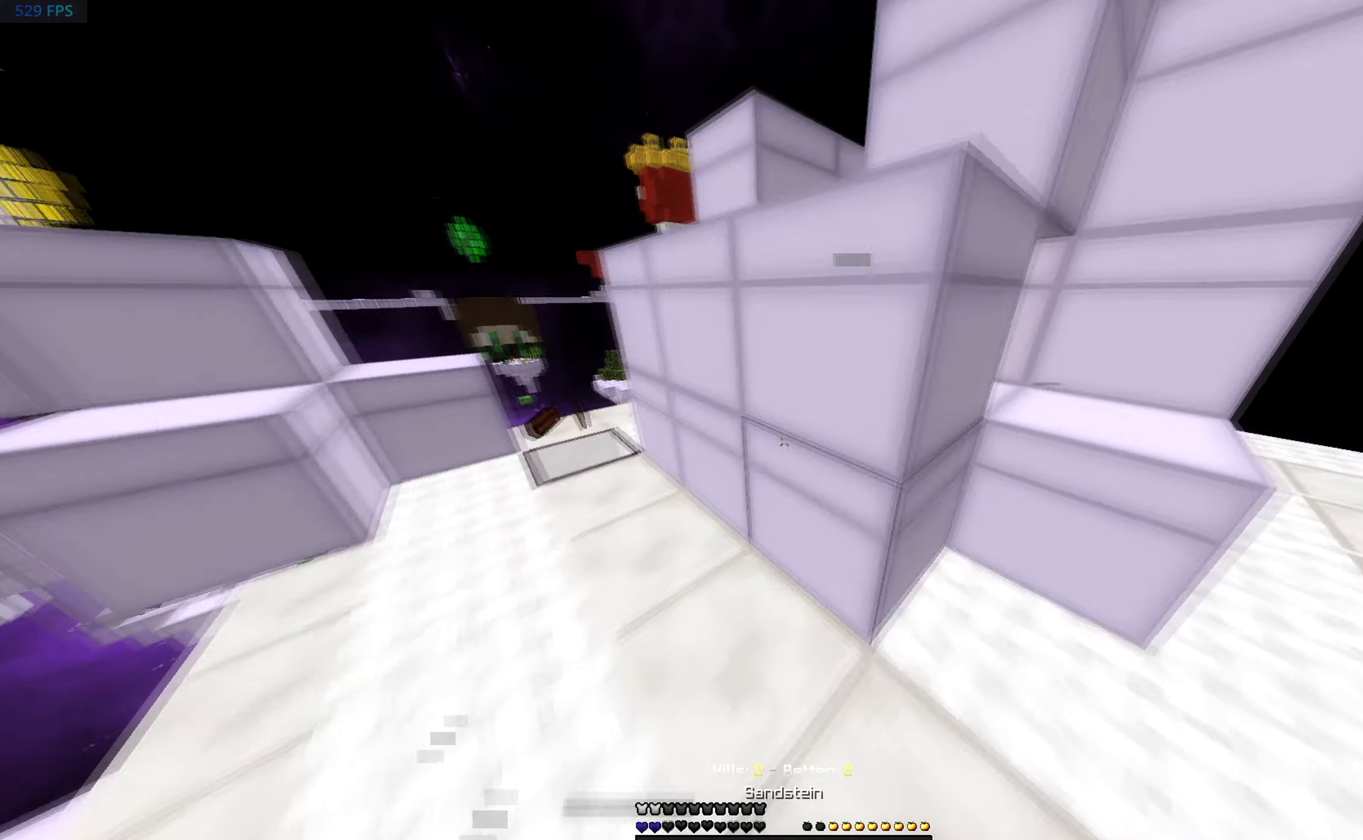
{"keys": ["d", "s"], "mouse": ["right"], "events": [[117, "w", "up"], [350, "mouse_right", "down"], [450, "d", "down"], [450, "s", "down"]]}
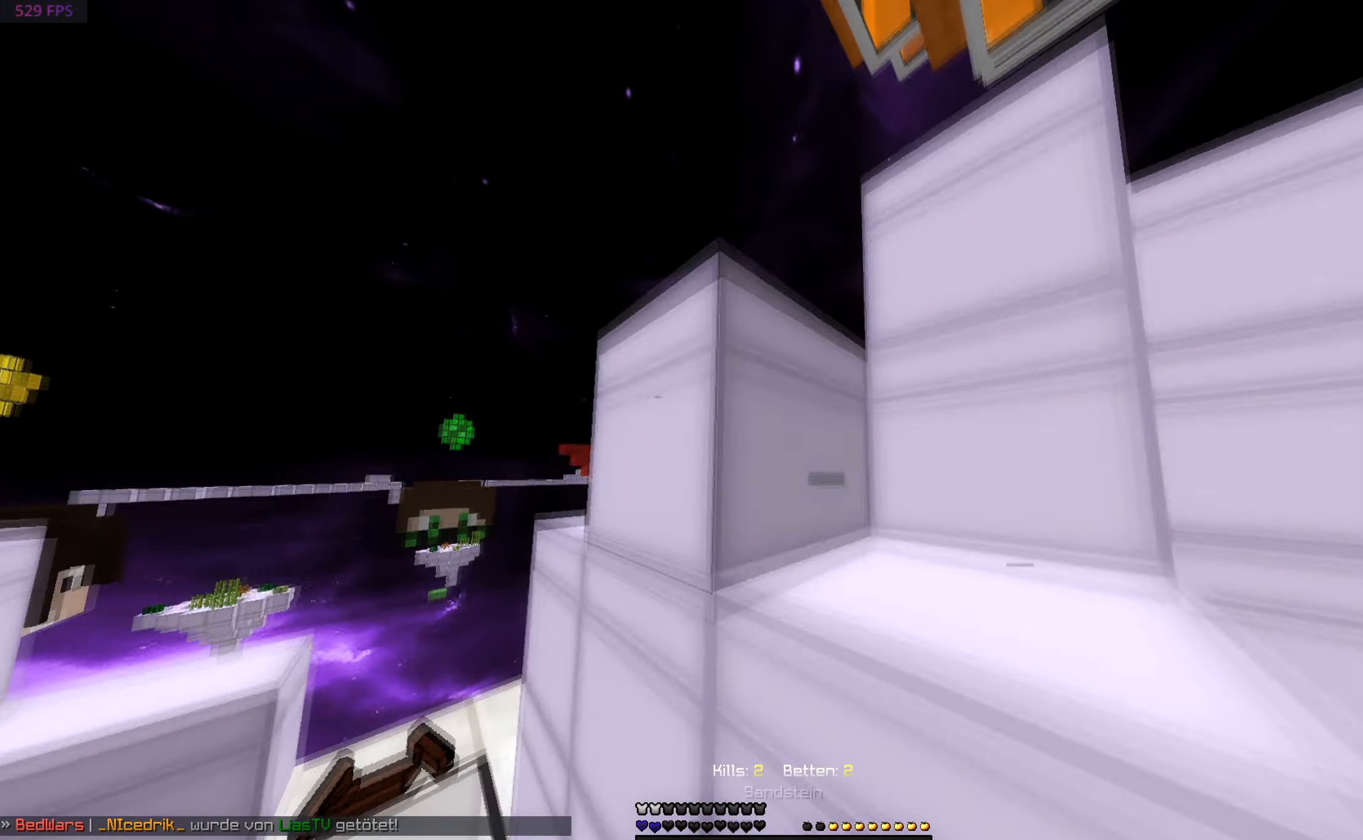
{"keys": ["d", "s"], "mouse": [], "events": [[50, "mouse_right", "up"], [117, "s", "up"], [250, "s", "down"]]}
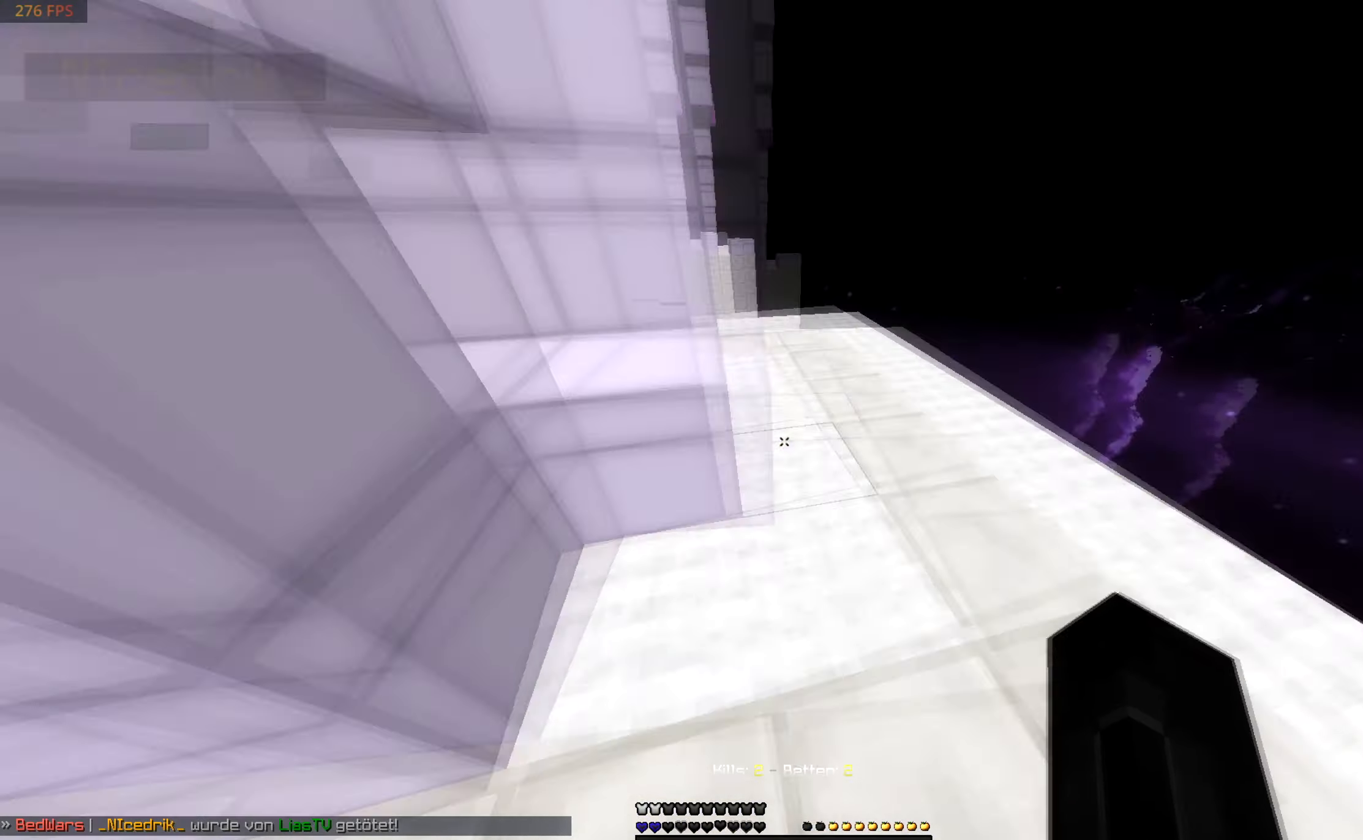
{"keys": ["d", "w"], "mouse": [], "events": [[17, "s", "up"], [100, "w", "down"], [200, "d", "up"], [500, "d", "down"]]}
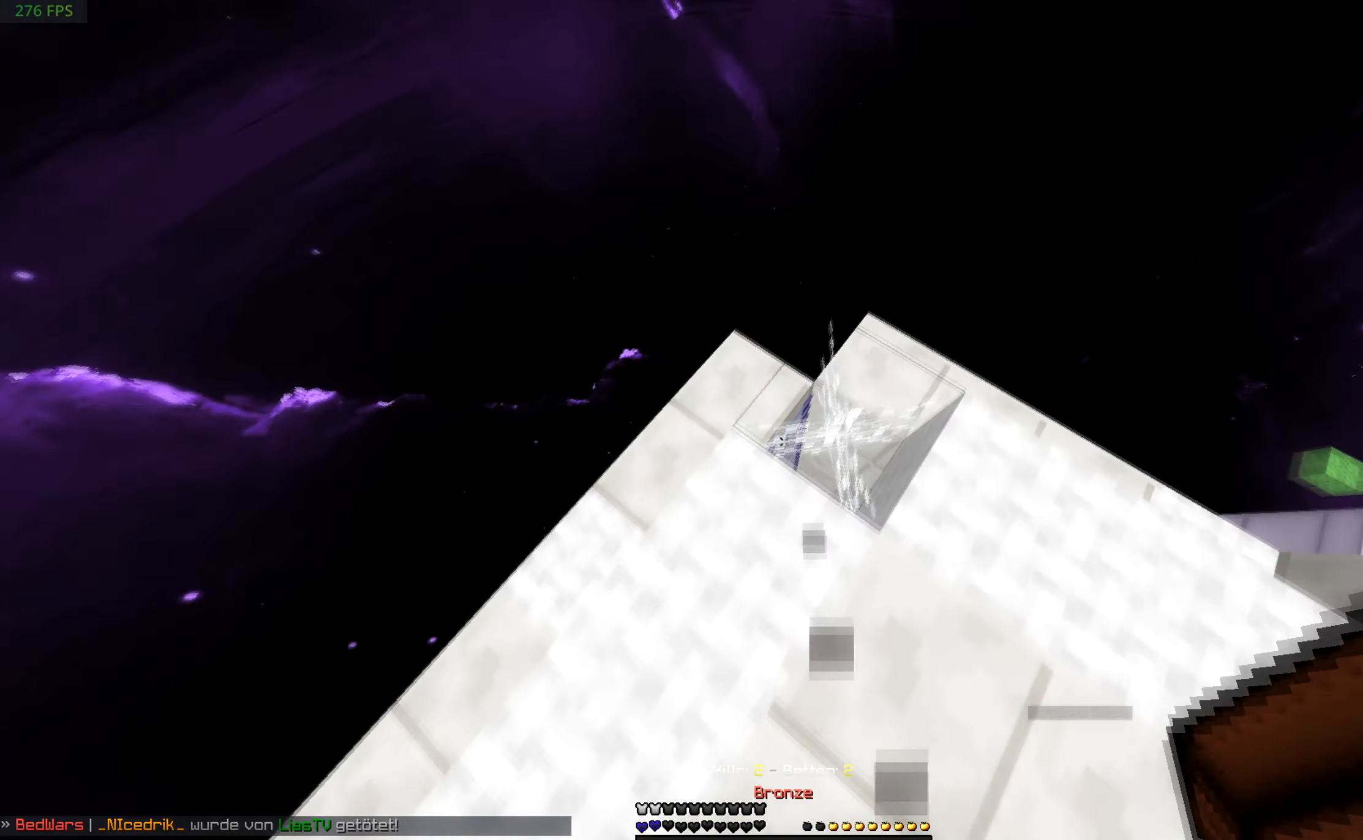
{"keys": [], "mouse": ["left"], "events": [[50, "mouse_left", "down"], [67, "w", "up"], [250, "s", "down"], [300, "d", "up"], [417, "s", "up"]]}
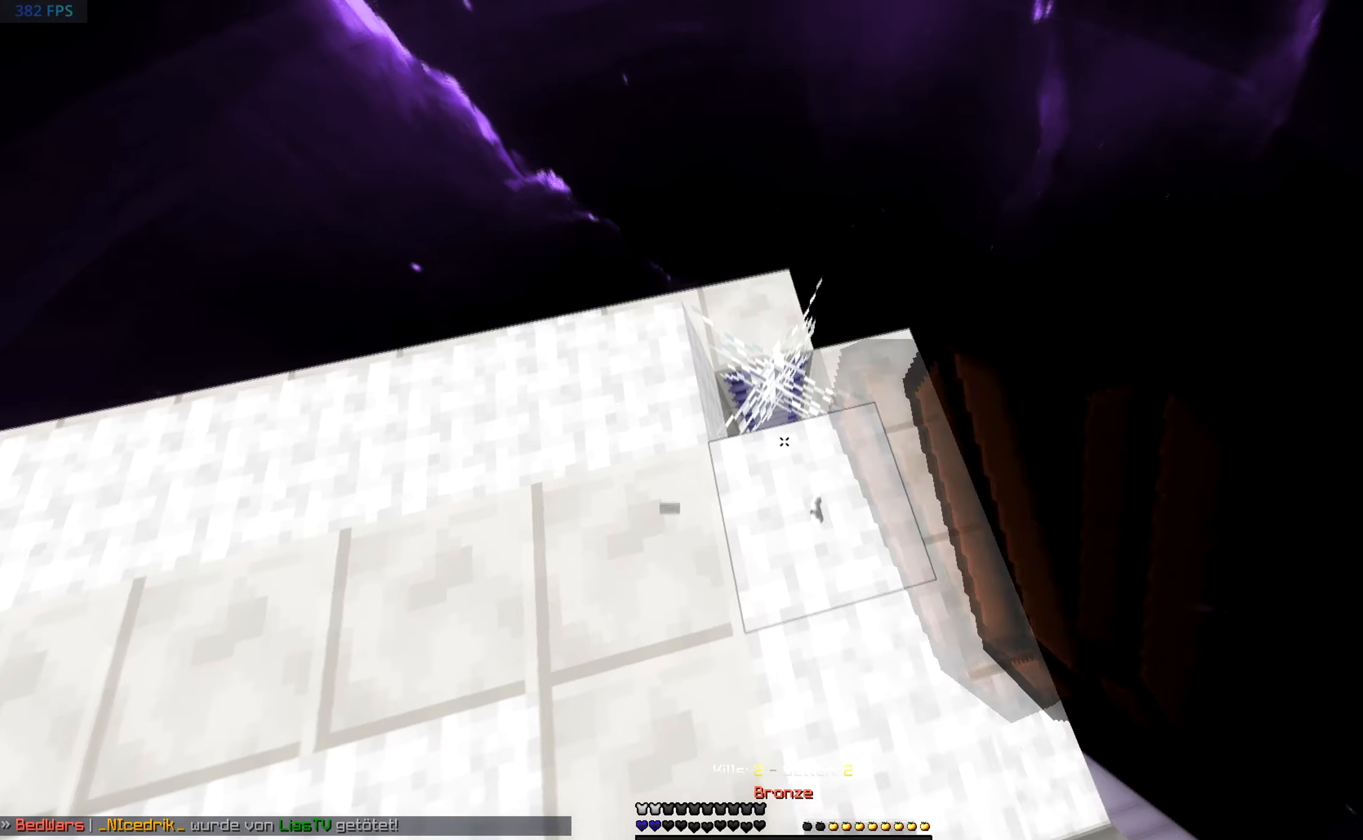
{"keys": ["s"], "mouse": ["left"], "events": [[100, "w", "down"], [317, "w", "up"], [400, "s", "down"]]}
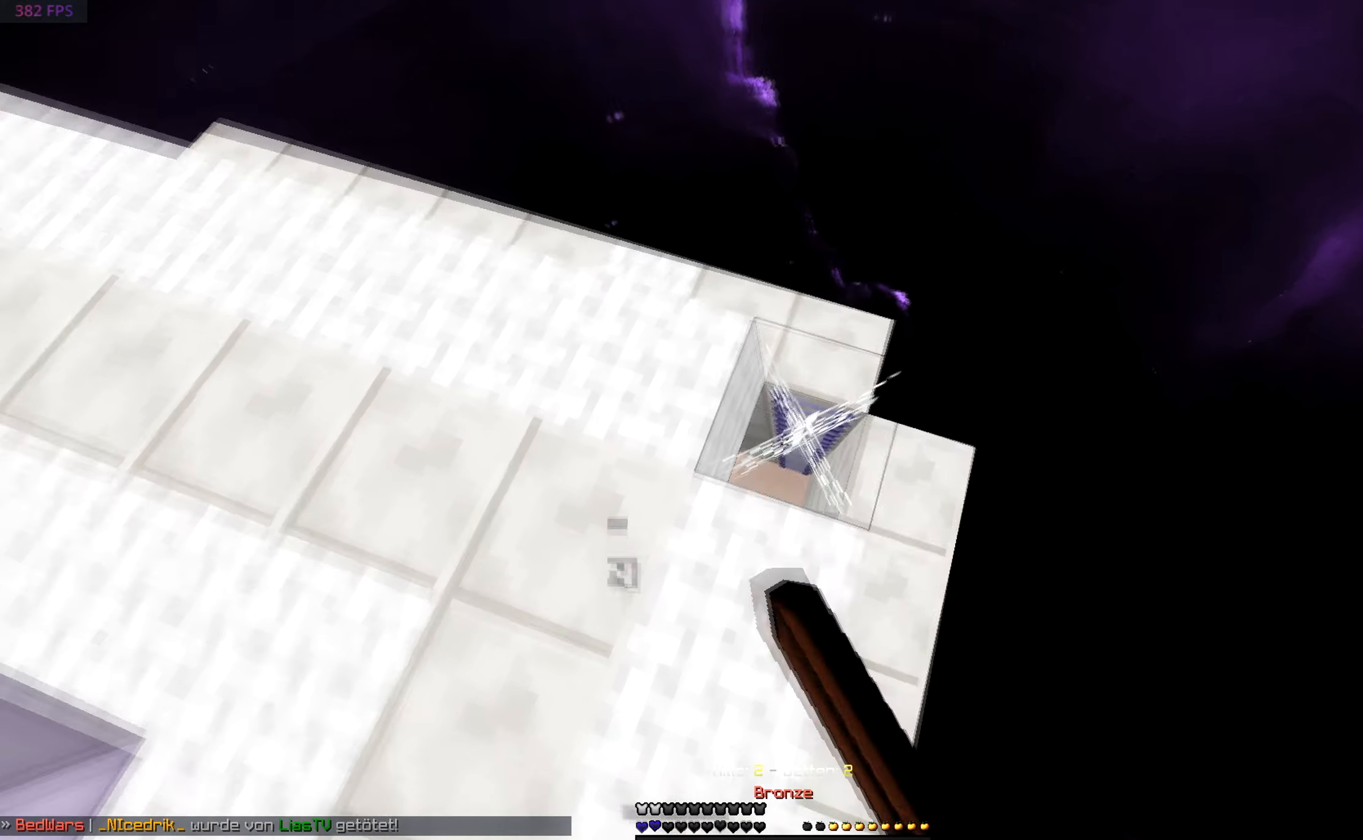
{"keys": [], "mouse": ["left"], "events": [[67, "s", "up"]]}
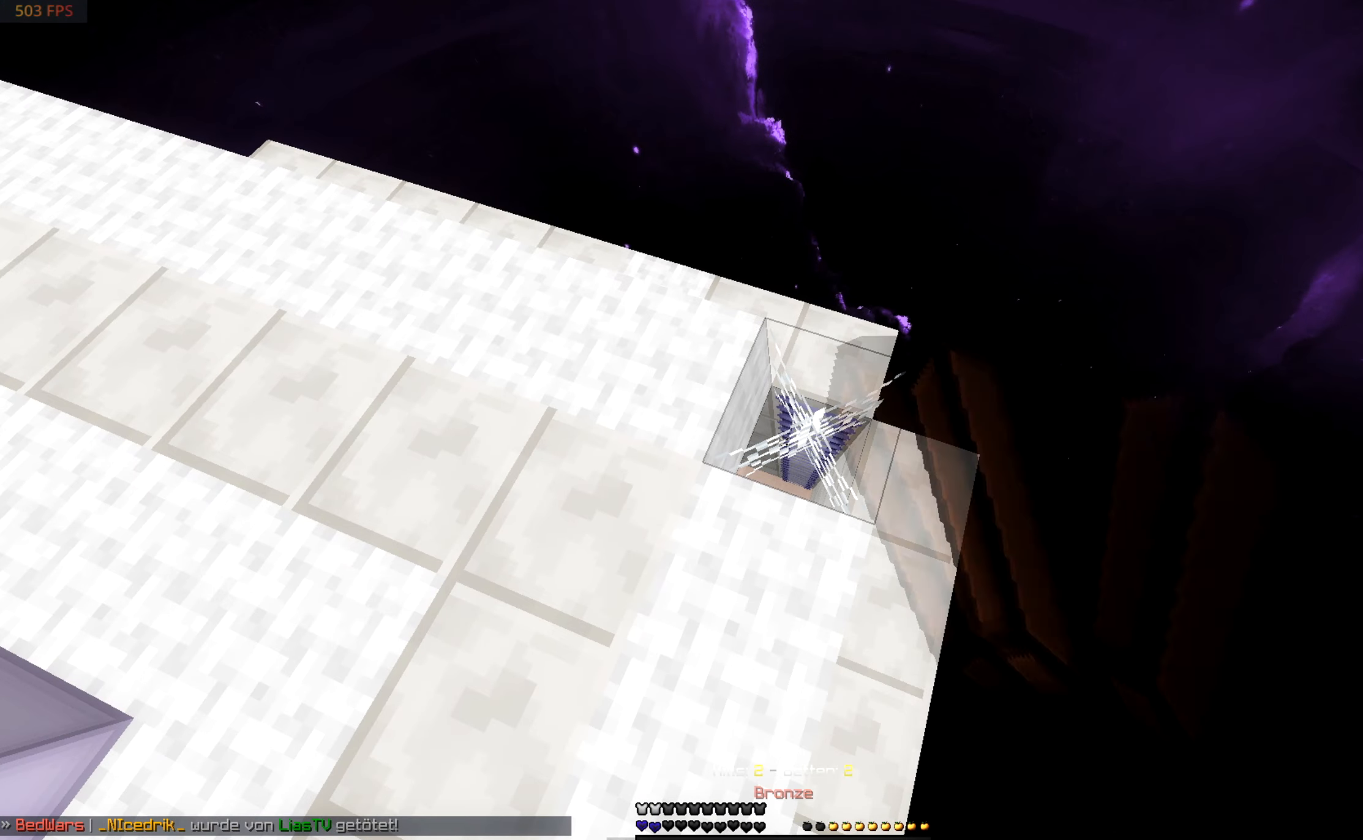
{"keys": ["a", "w"], "mouse": ["left"], "events": [[450, "a", "down"], [450, "w", "down"]]}
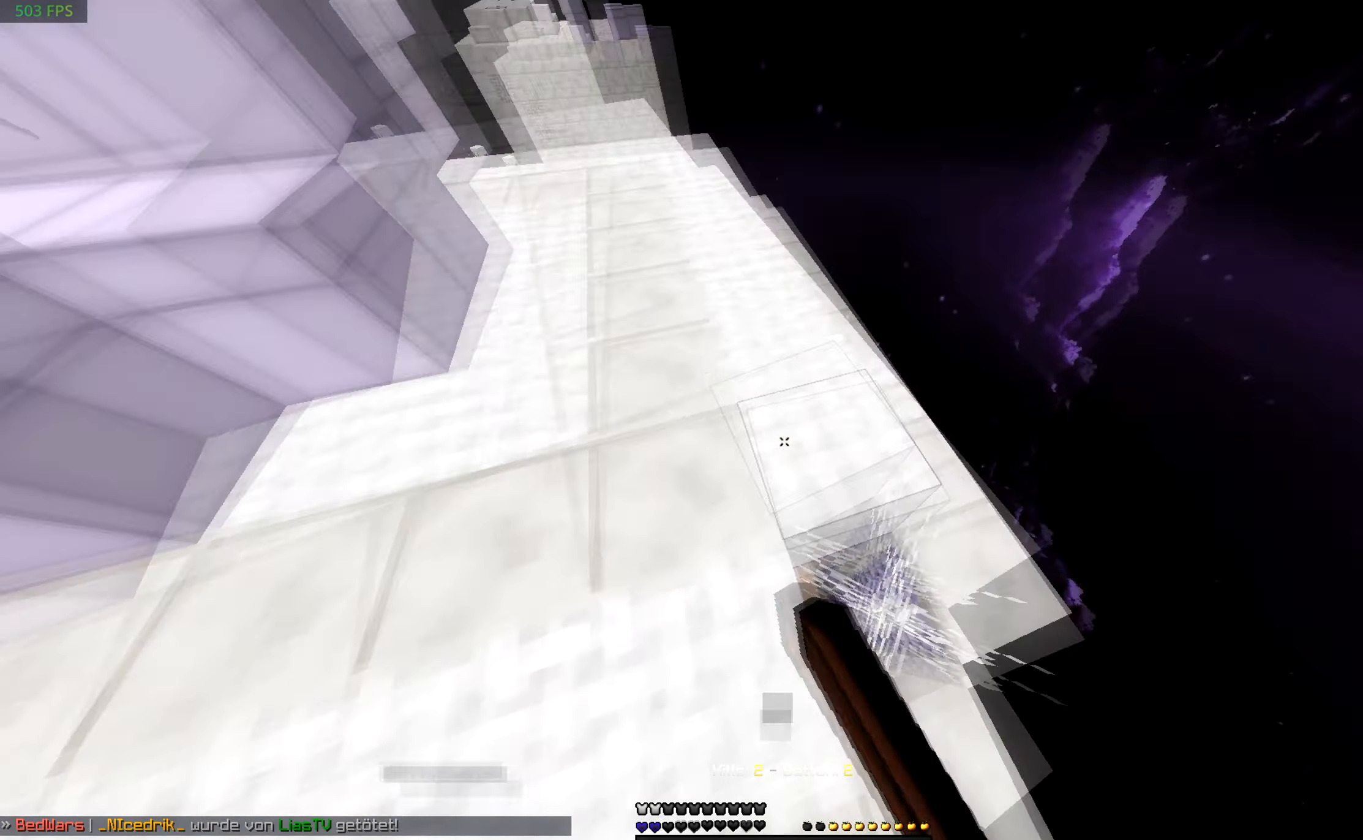
{"keys": ["d", "w"], "mouse": [], "events": [[117, "mouse_left", "up"], [167, "a", "up"], [300, "d", "down"]]}
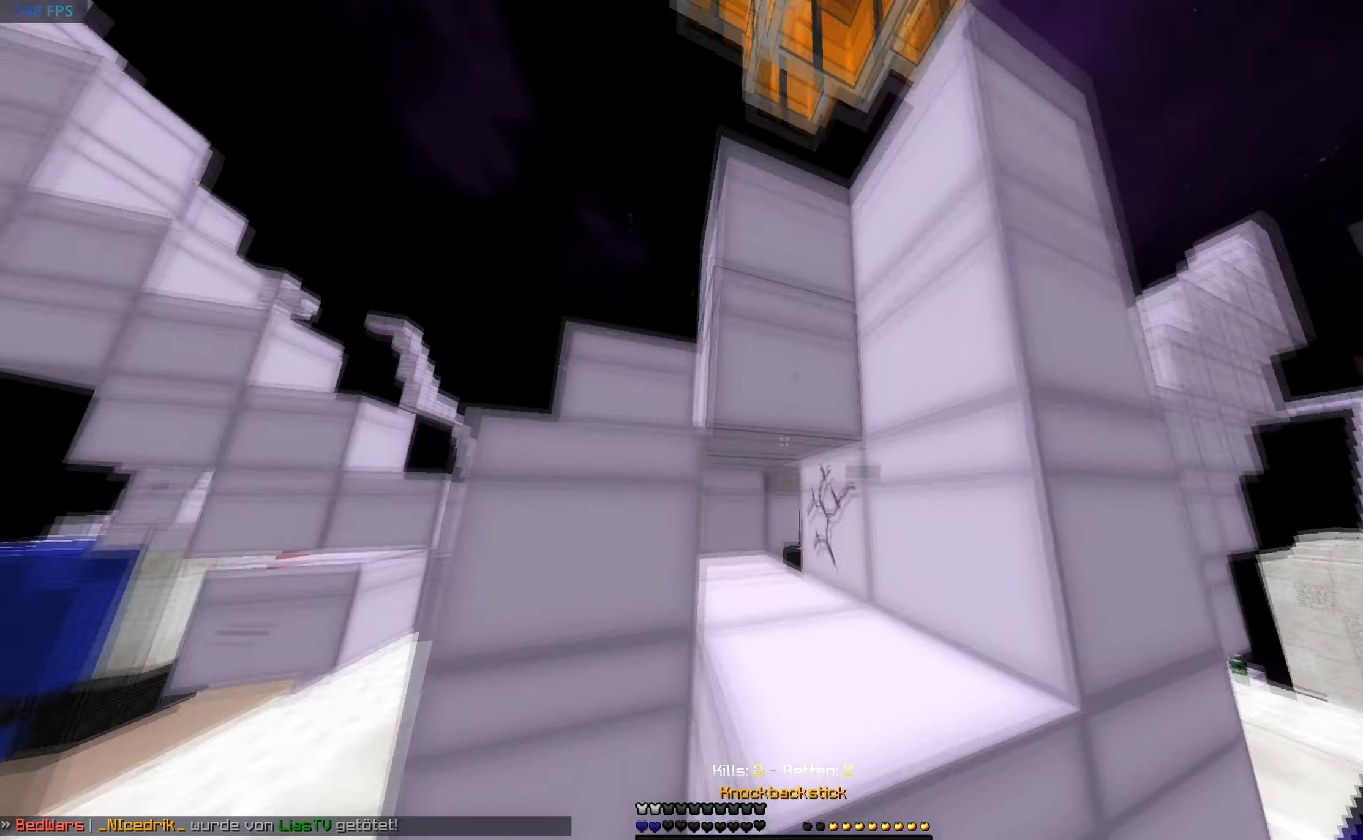
{"keys": ["d"], "mouse": [], "events": [[100, "mouse_left", "down"], [267, "d", "up"], [350, "d", "down"], [367, "w", "up"], [467, "mouse_left", "up"]]}
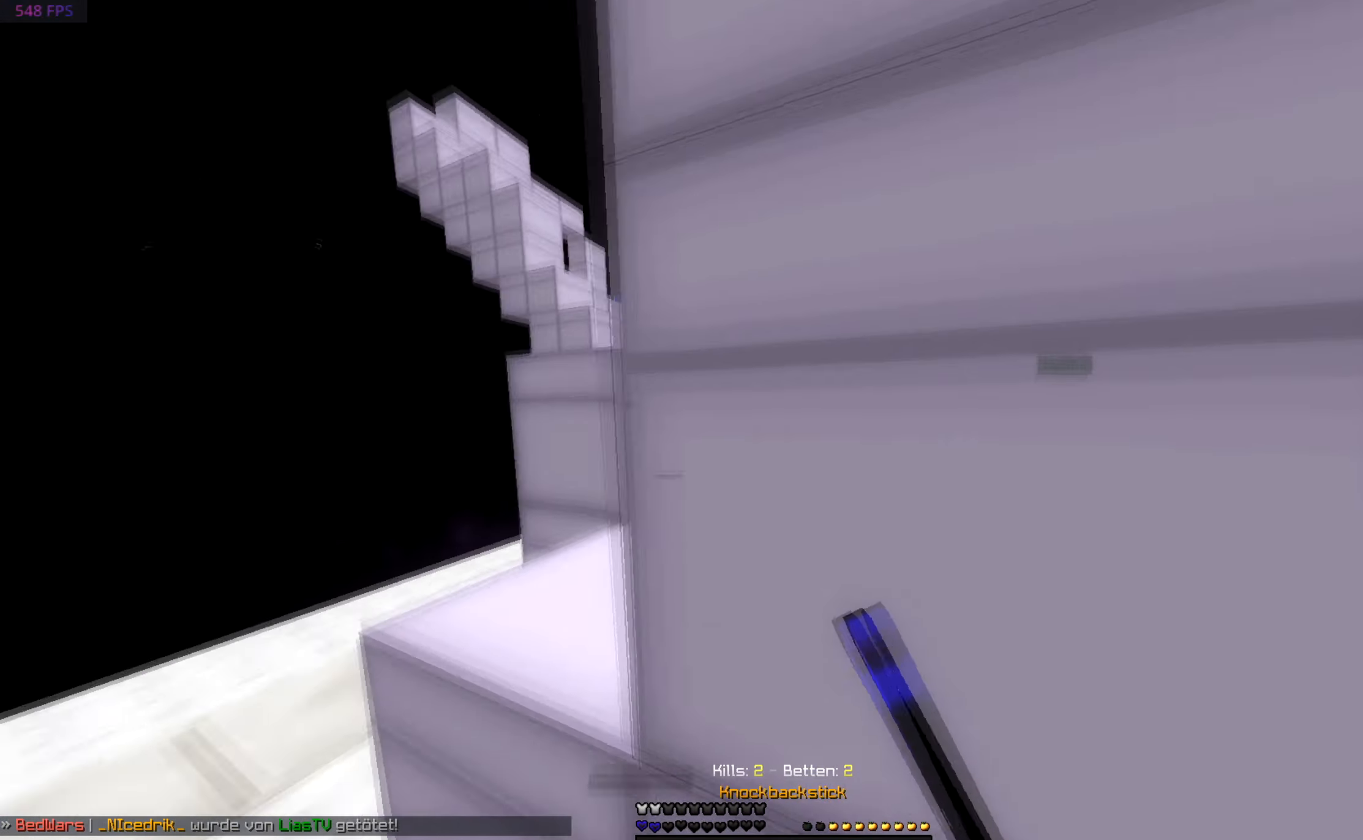
{"keys": [], "mouse": [], "events": [[50, "a", "down"], [50, "w", "down"], [100, "d", "up"], [250, "a", "up"], [283, "w", "up"]]}
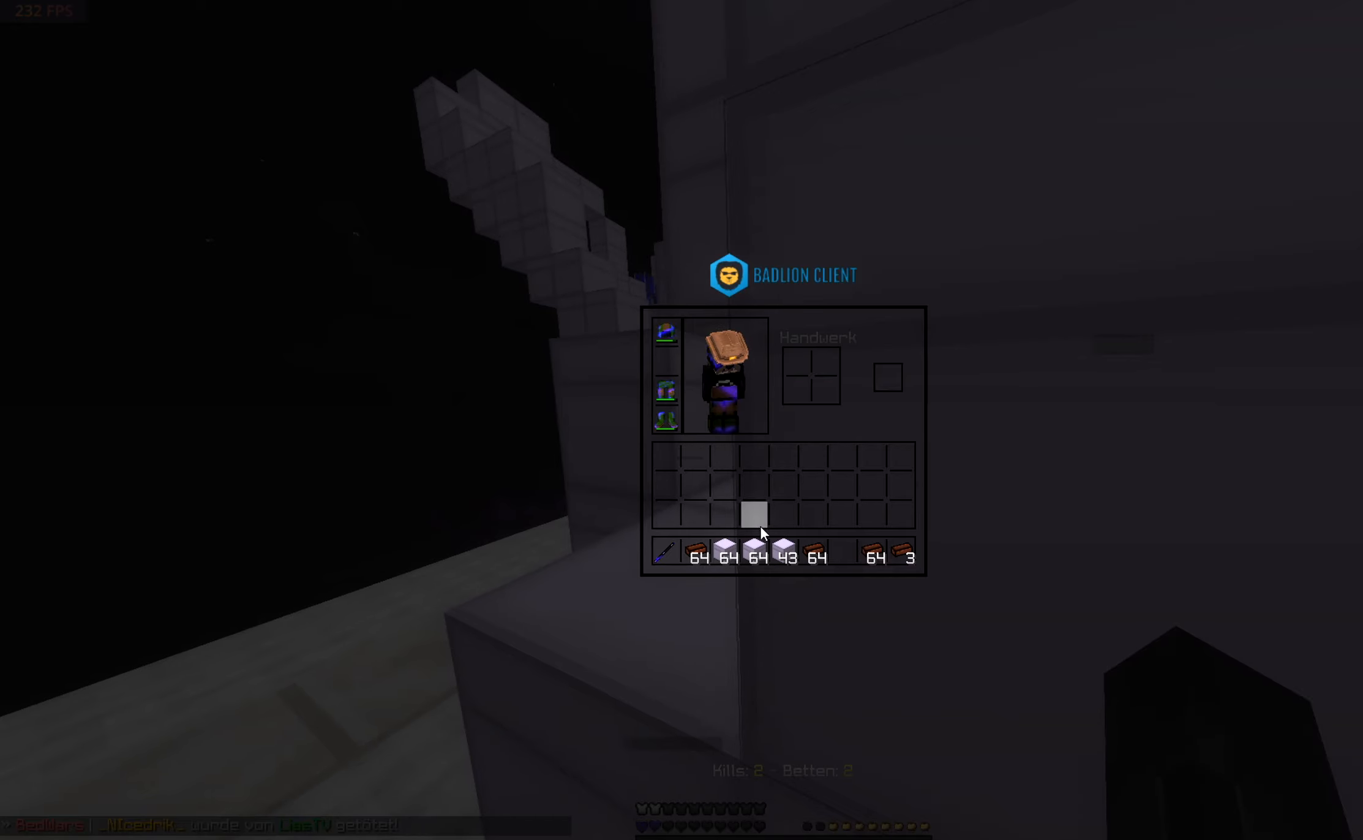
{"keys": ["a", "w"], "mouse": [], "events": [[450, "w", "down"], [500, "a", "down"]]}
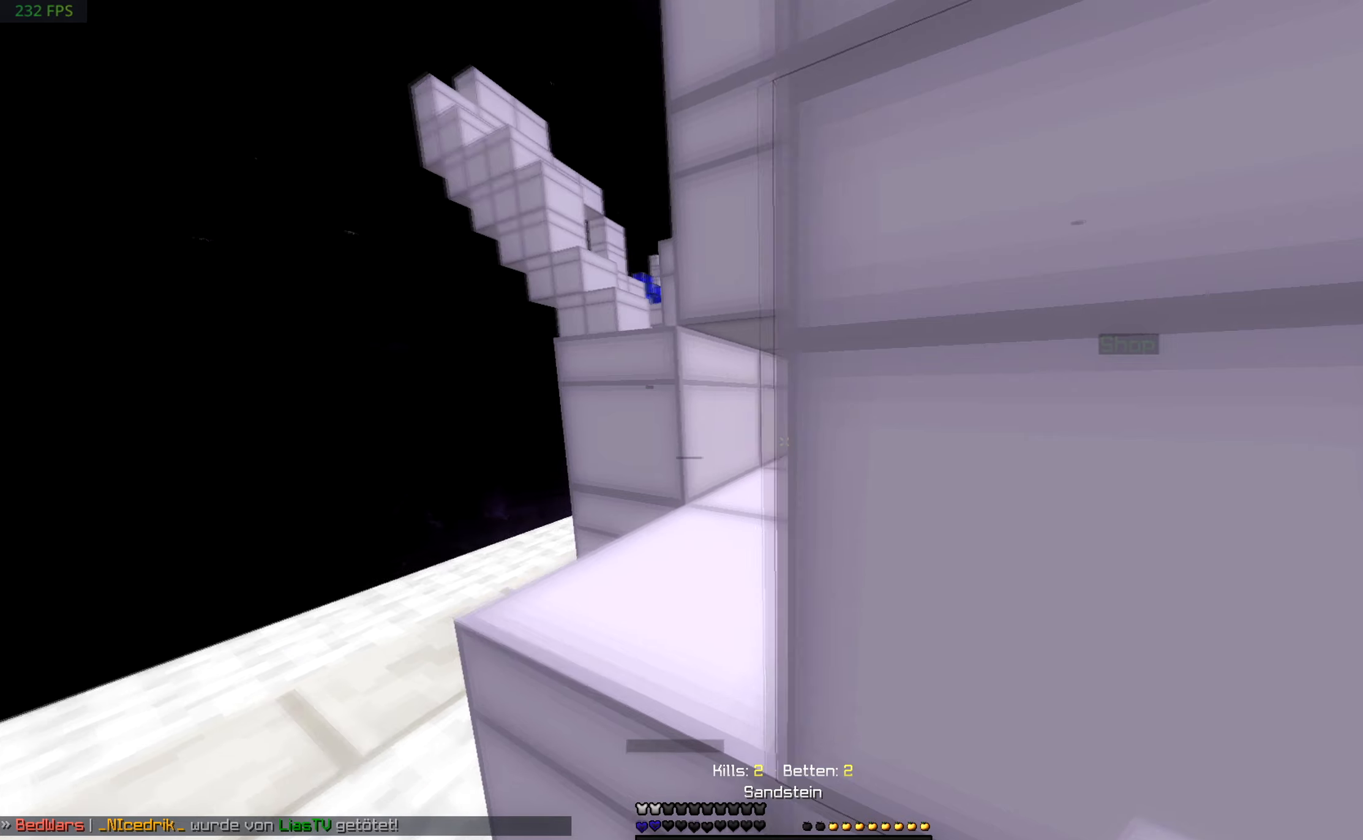
{"keys": ["s"], "mouse": [], "events": [[216, "a", "up"], [216, "w", "up"], [300, "mouse_right", "down"], [400, "mouse_right", "up"], [400, "s", "down"]]}